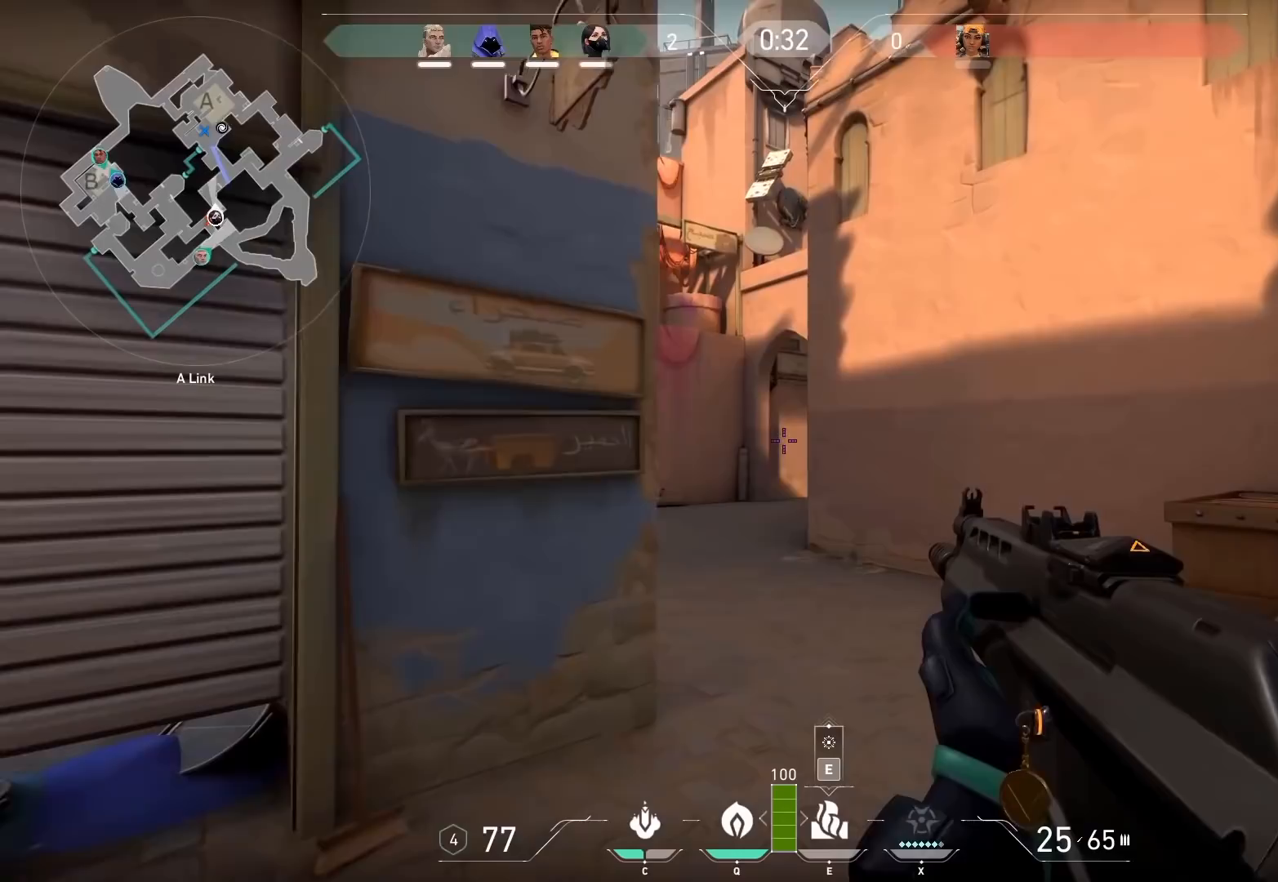
Gameplay with keyboard; each line is a JSON object with the keys held at the frame after it. "events" lists presses ("down") and releases ("up") of "a", "ctrl", "d", "e", "q", "s", "shift", "space" and "w" between this image and that frame as [ms after this image, input, new state], when the widget could be followed in between. No other keys are recorded. Mouse input is not recorded.
{"keys": ["shift", "w"], "events": [[333, "w", "down"]]}
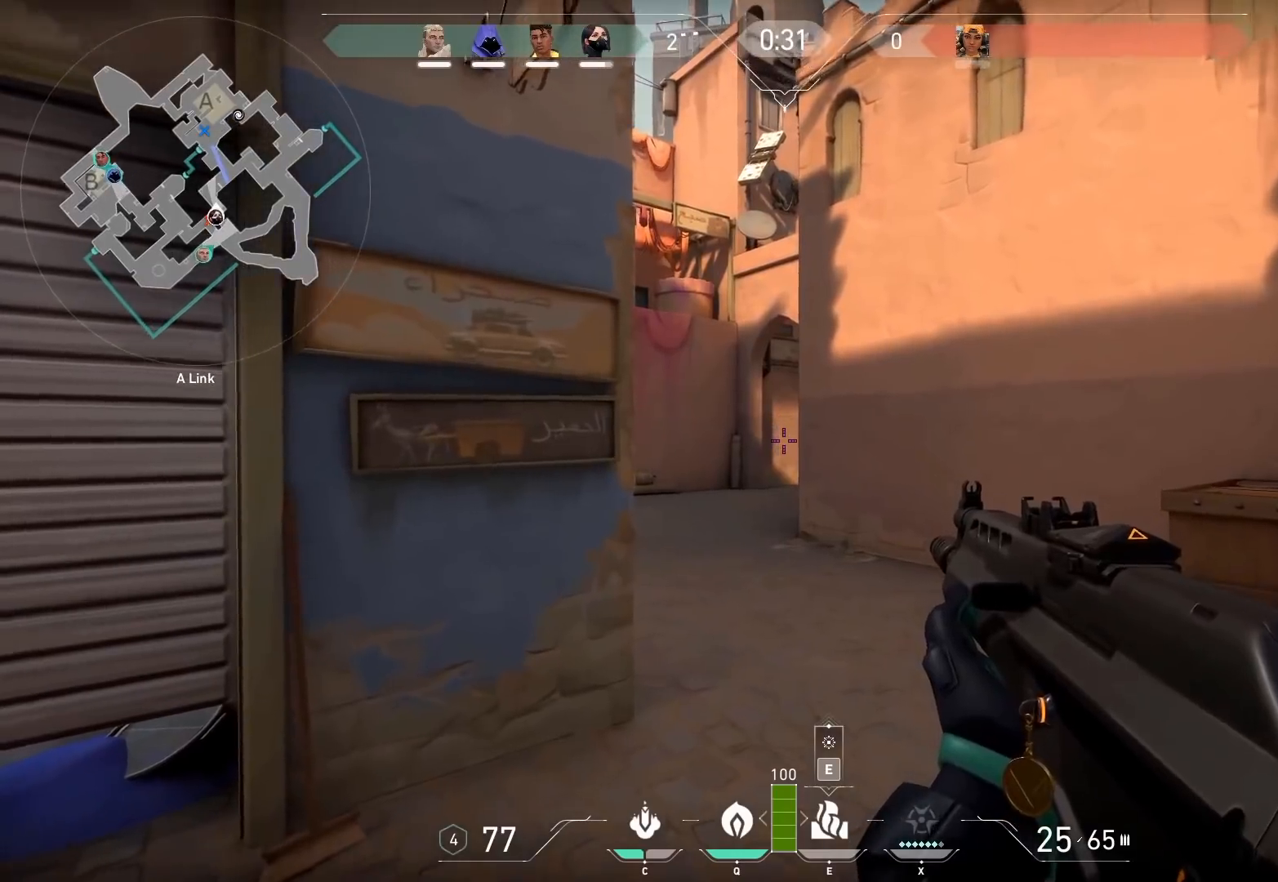
{"keys": ["d", "shift", "w"], "events": [[150, "a", "down"], [283, "a", "up"], [483, "d", "down"]]}
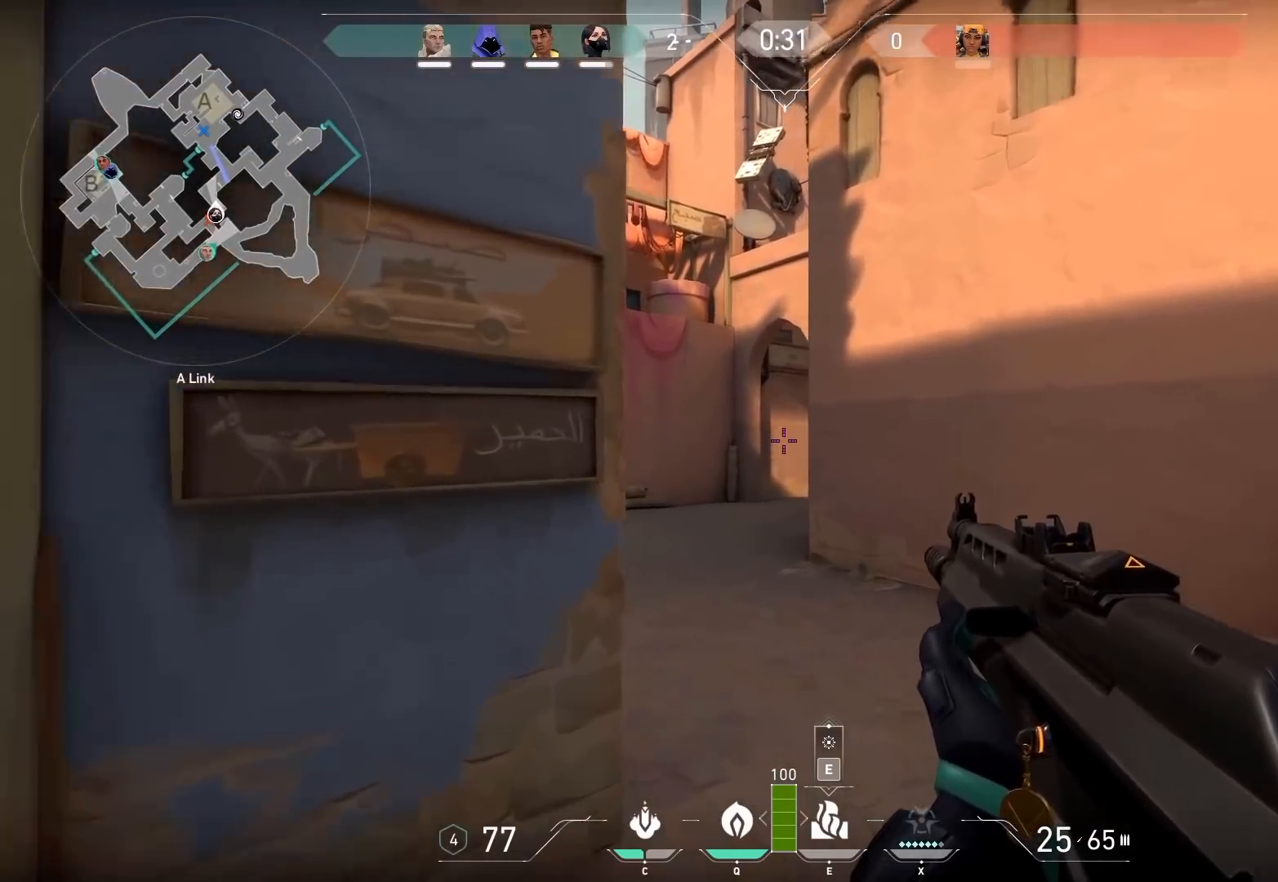
{"keys": ["d", "shift", "w"], "events": [[100, "w", "up"], [283, "w", "down"]]}
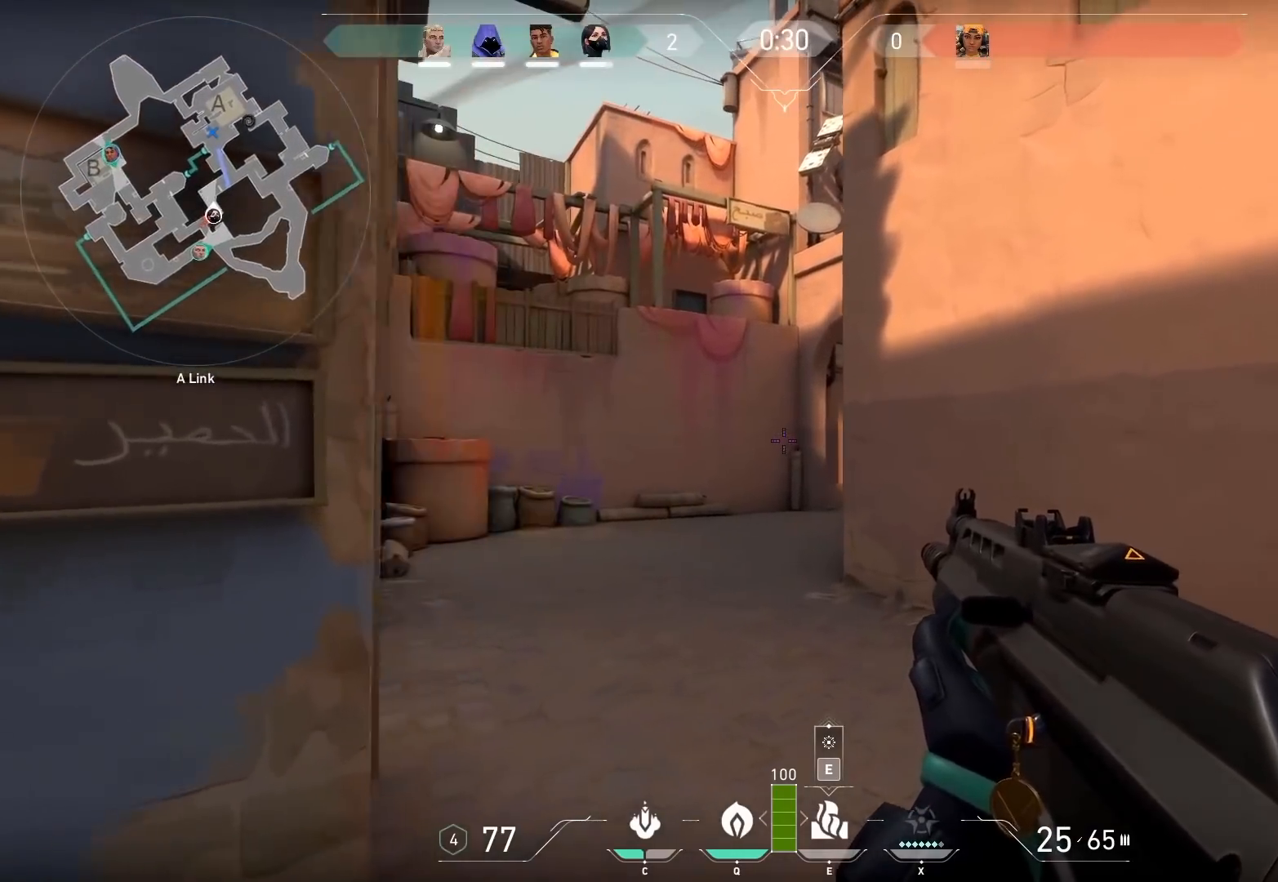
{"keys": ["shift", "w"], "events": [[50, "d", "up"]]}
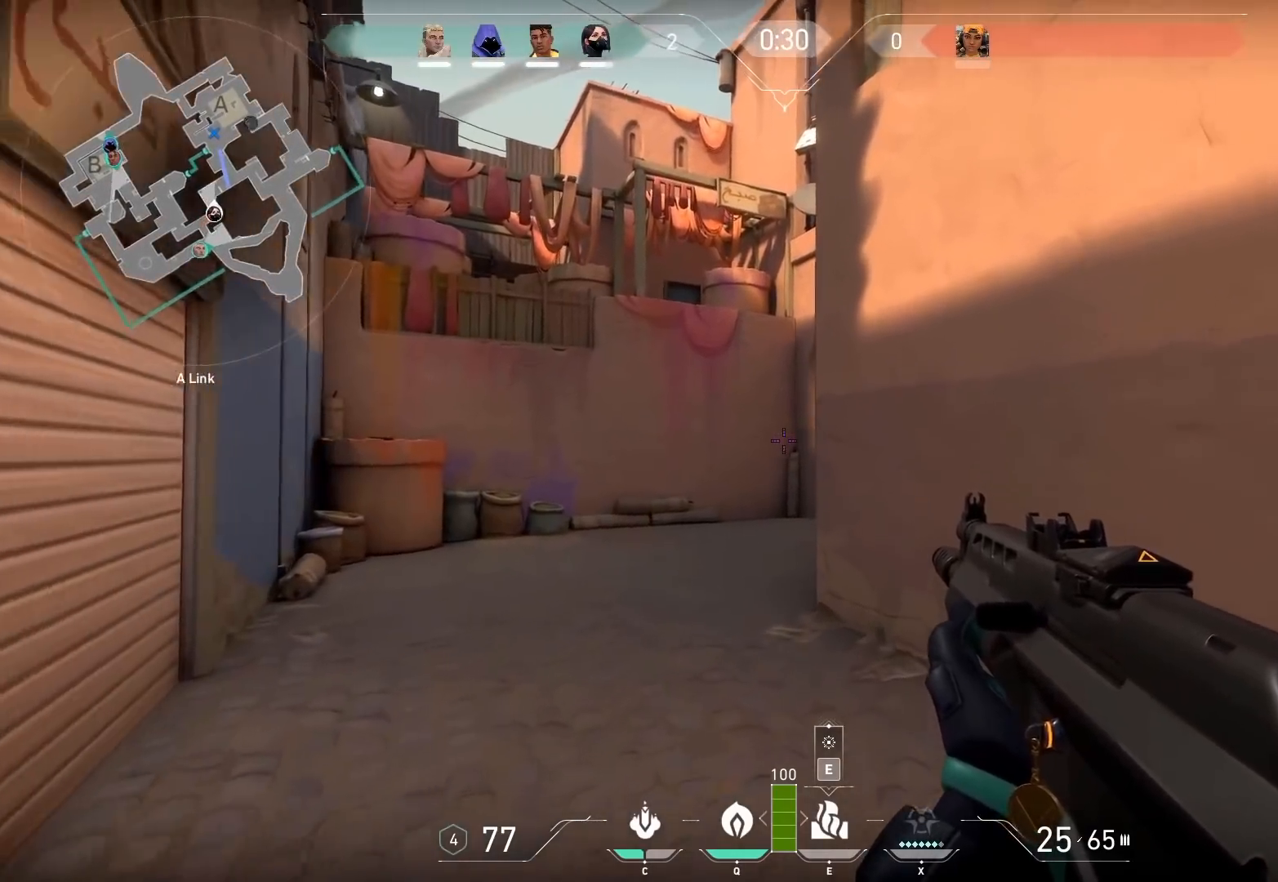
{"keys": ["a", "shift"], "events": [[67, "a", "down"], [133, "w", "up"]]}
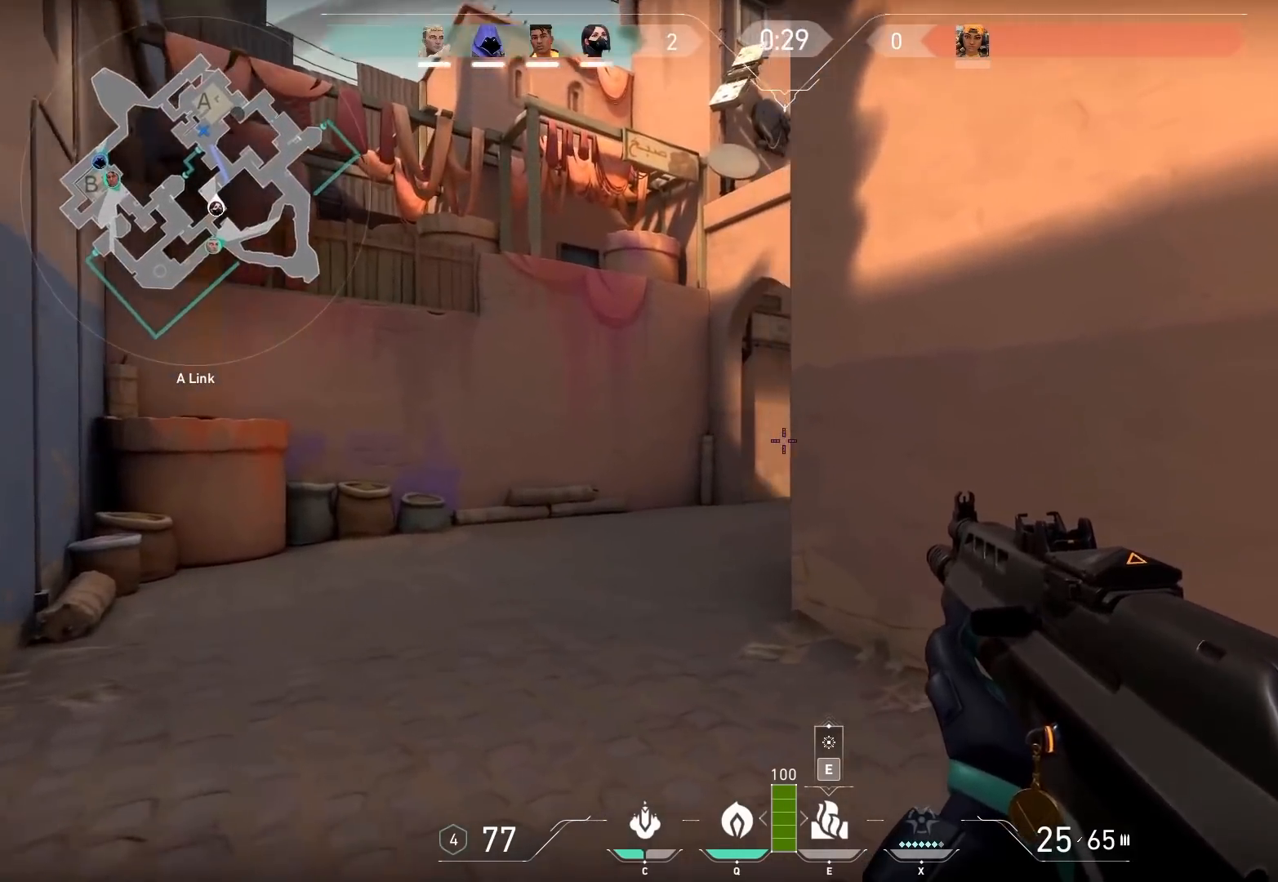
{"keys": ["a", "shift"], "events": [[250, "w", "down"], [483, "w", "up"]]}
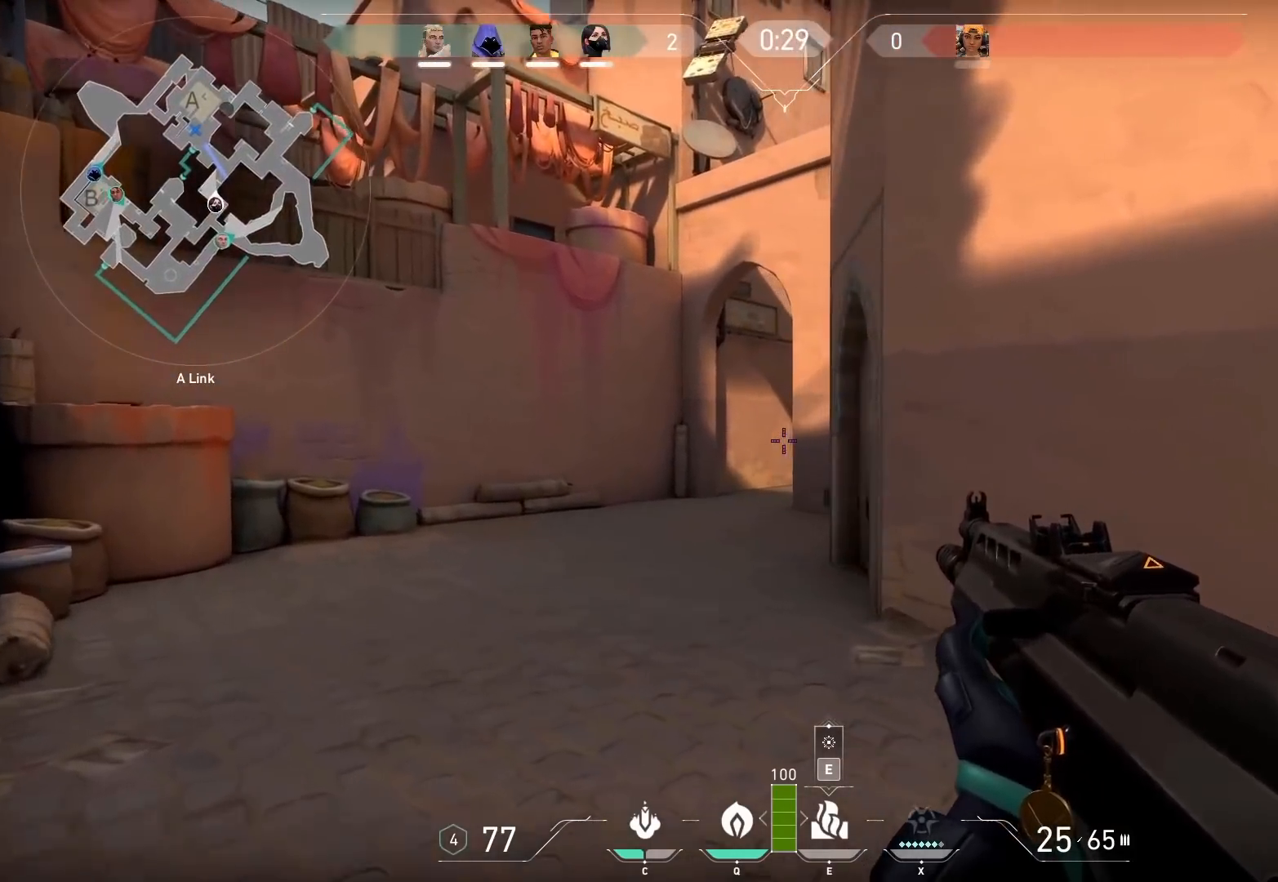
{"keys": ["a", "shift"], "events": [[317, "w", "down"], [433, "w", "up"]]}
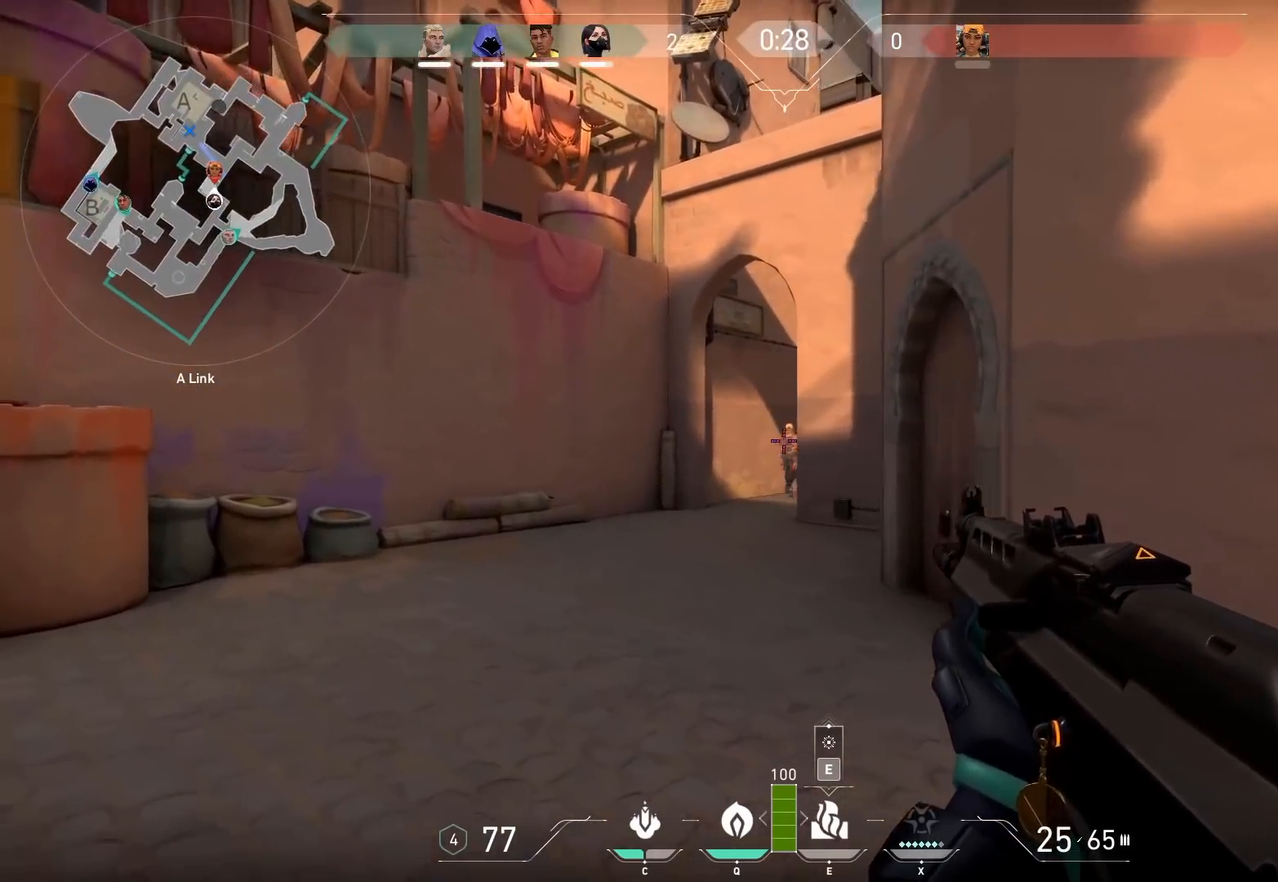
{"keys": ["shift"], "events": [[33, "a", "up"]]}
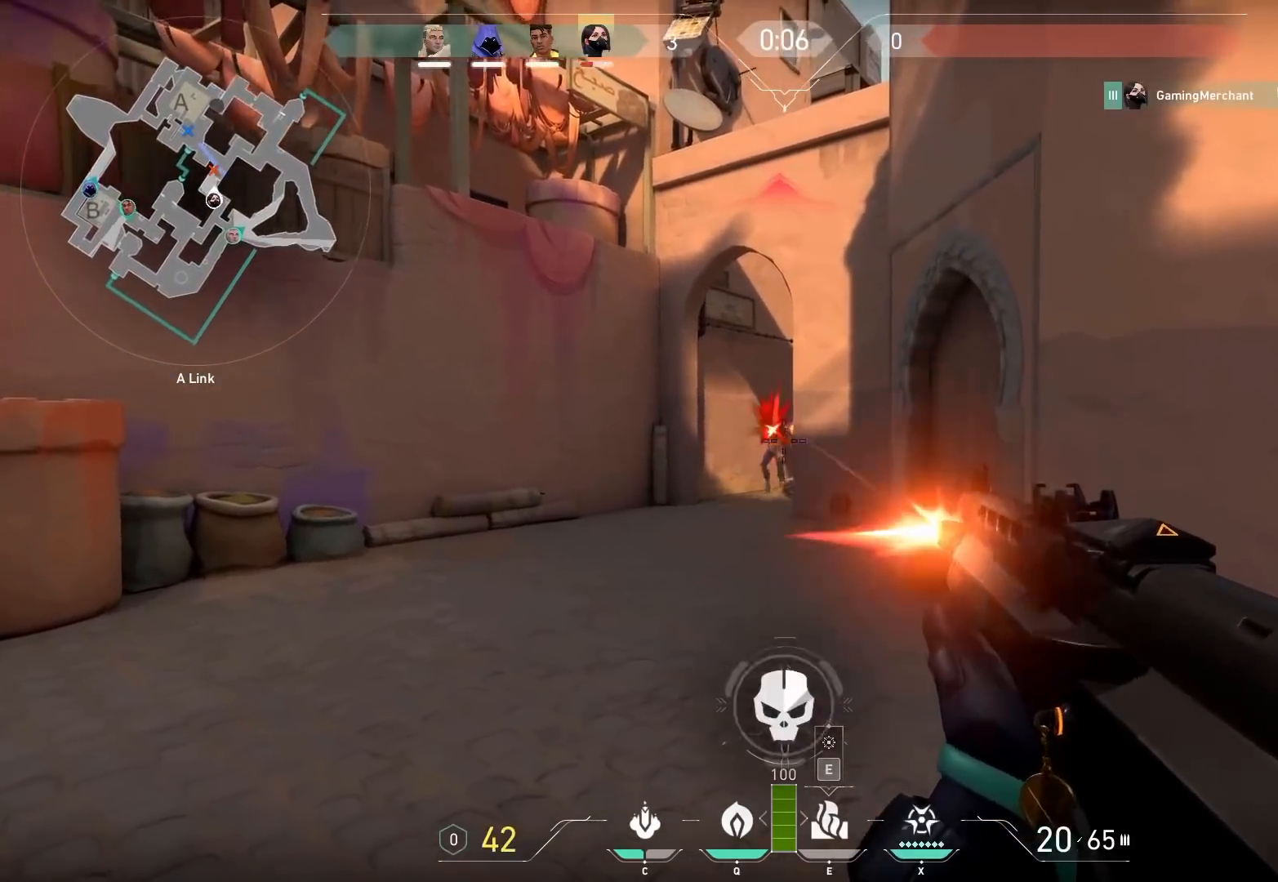
{"keys": ["shift", "w"], "events": [[283, "w", "down"]]}
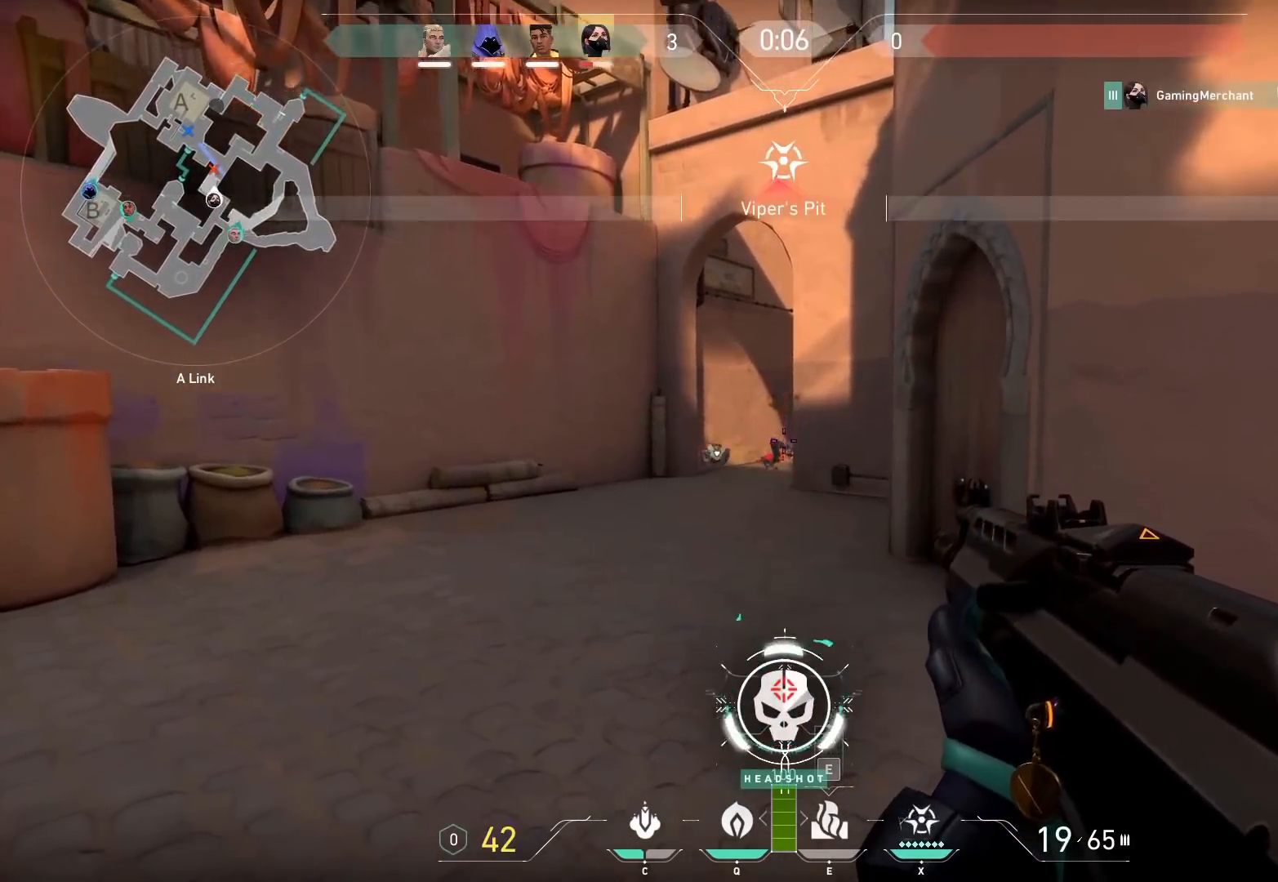
{"keys": ["a", "shift", "w"], "events": [[267, "a", "down"]]}
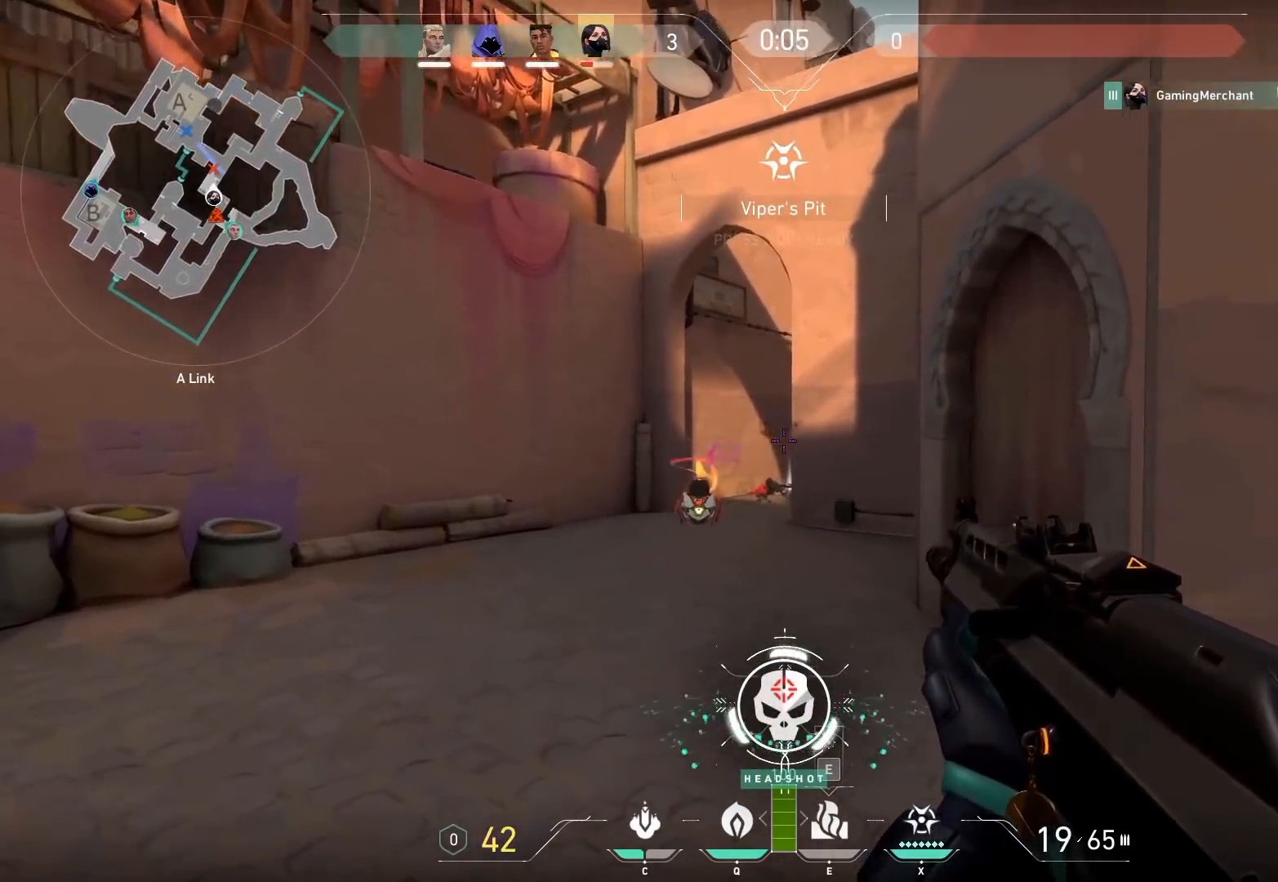
{"keys": ["a", "shift"], "events": [[83, "w", "up"], [183, "a", "up"], [267, "a", "down"]]}
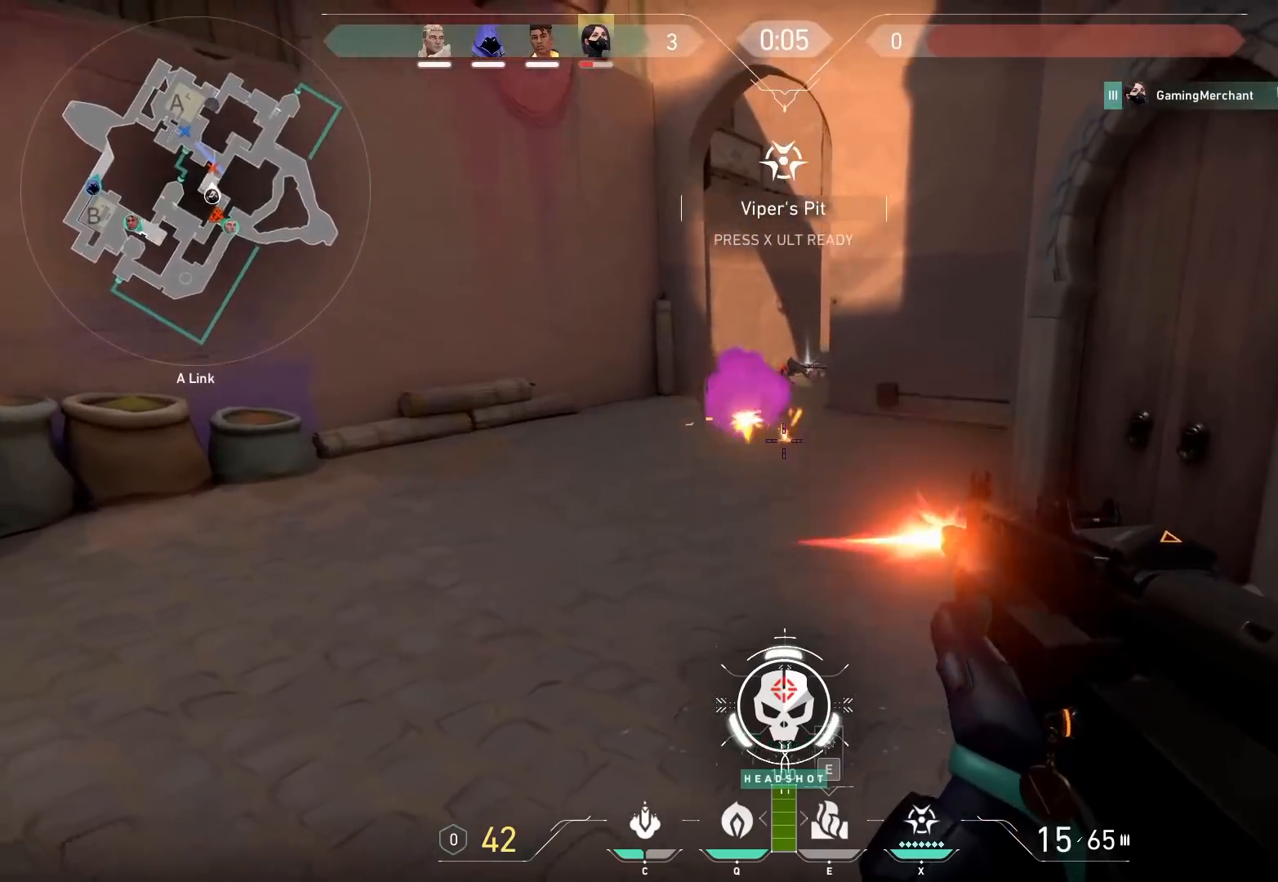
{"keys": ["shift", "w"], "events": [[300, "w", "down"], [333, "a", "up"]]}
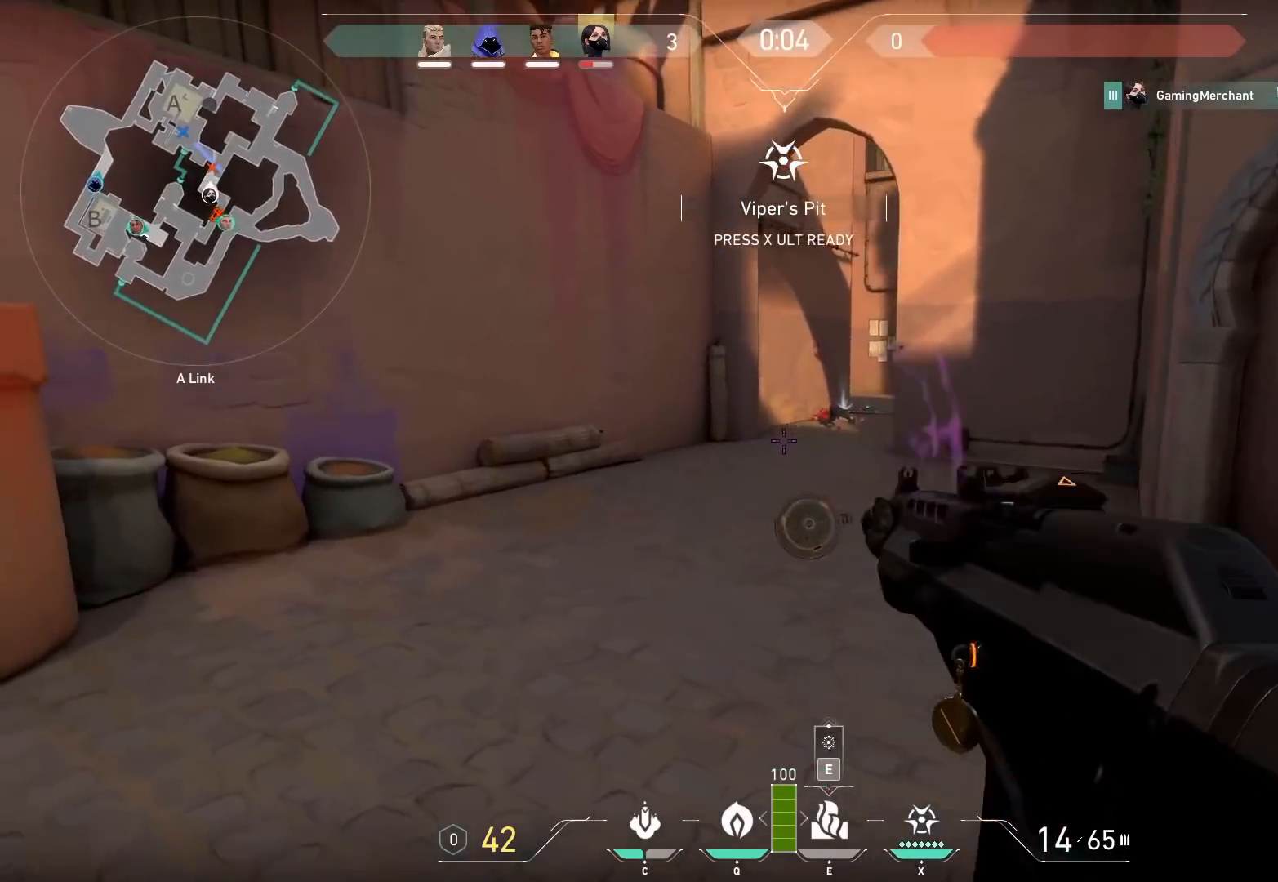
{"keys": ["w"], "events": [[267, "shift", "up"]]}
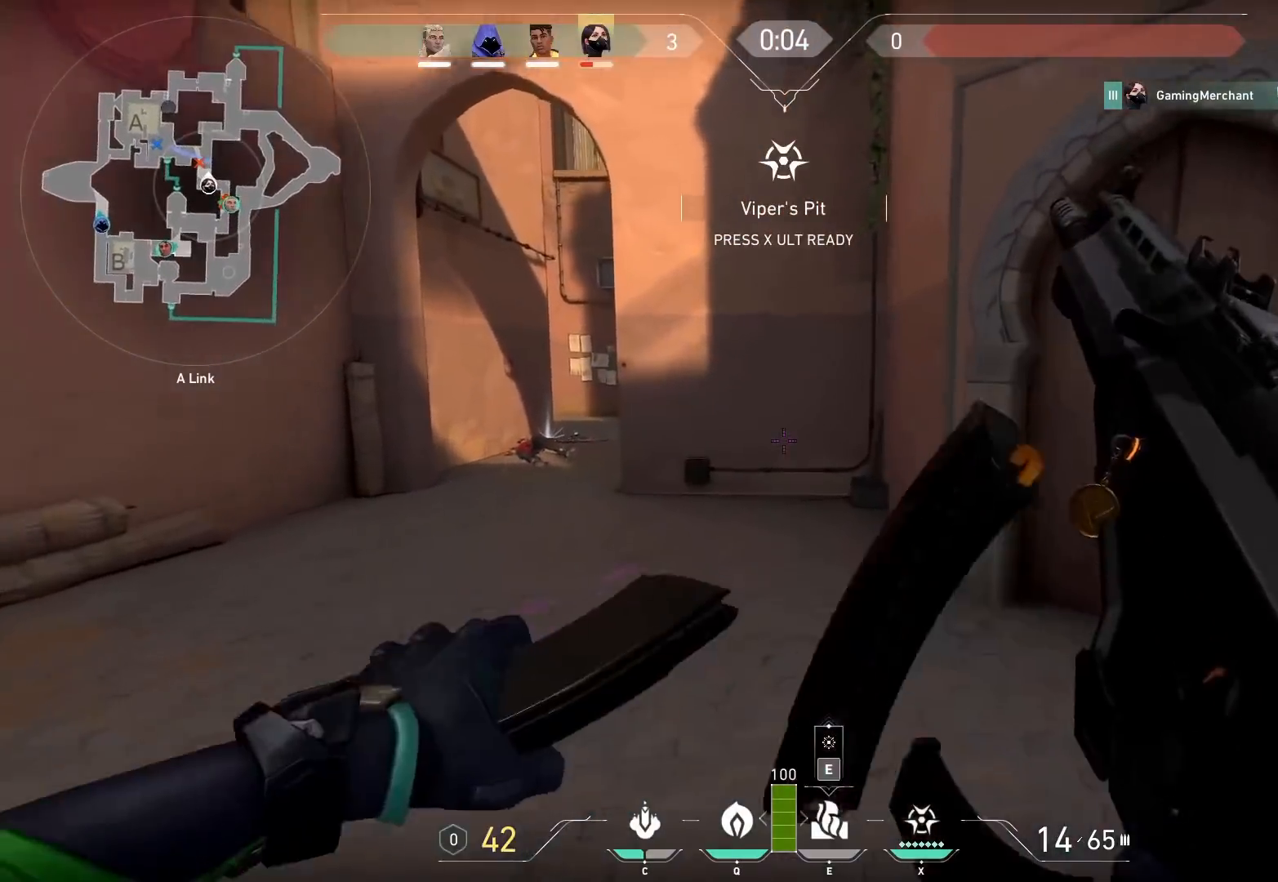
{"keys": ["w"], "events": []}
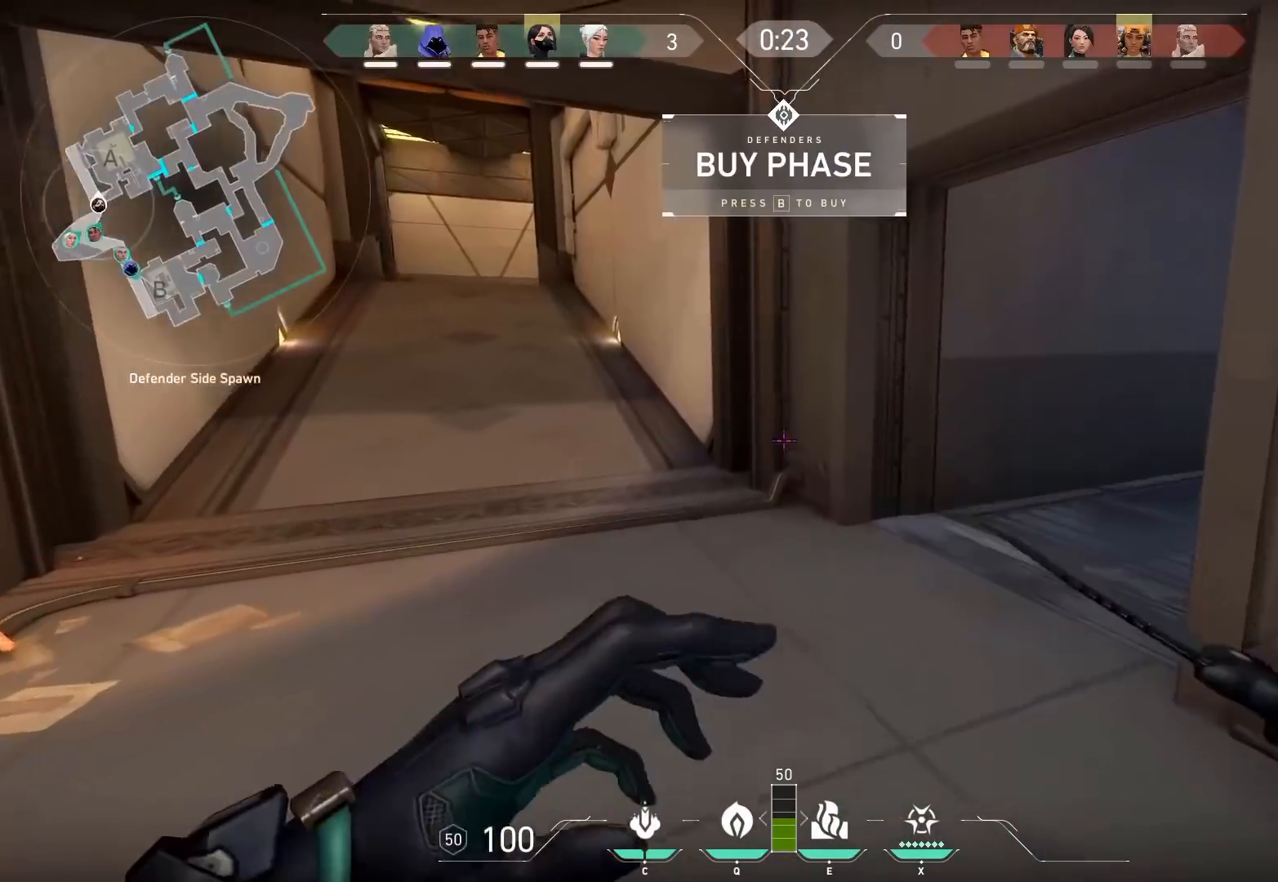
{"keys": ["w"], "events": []}
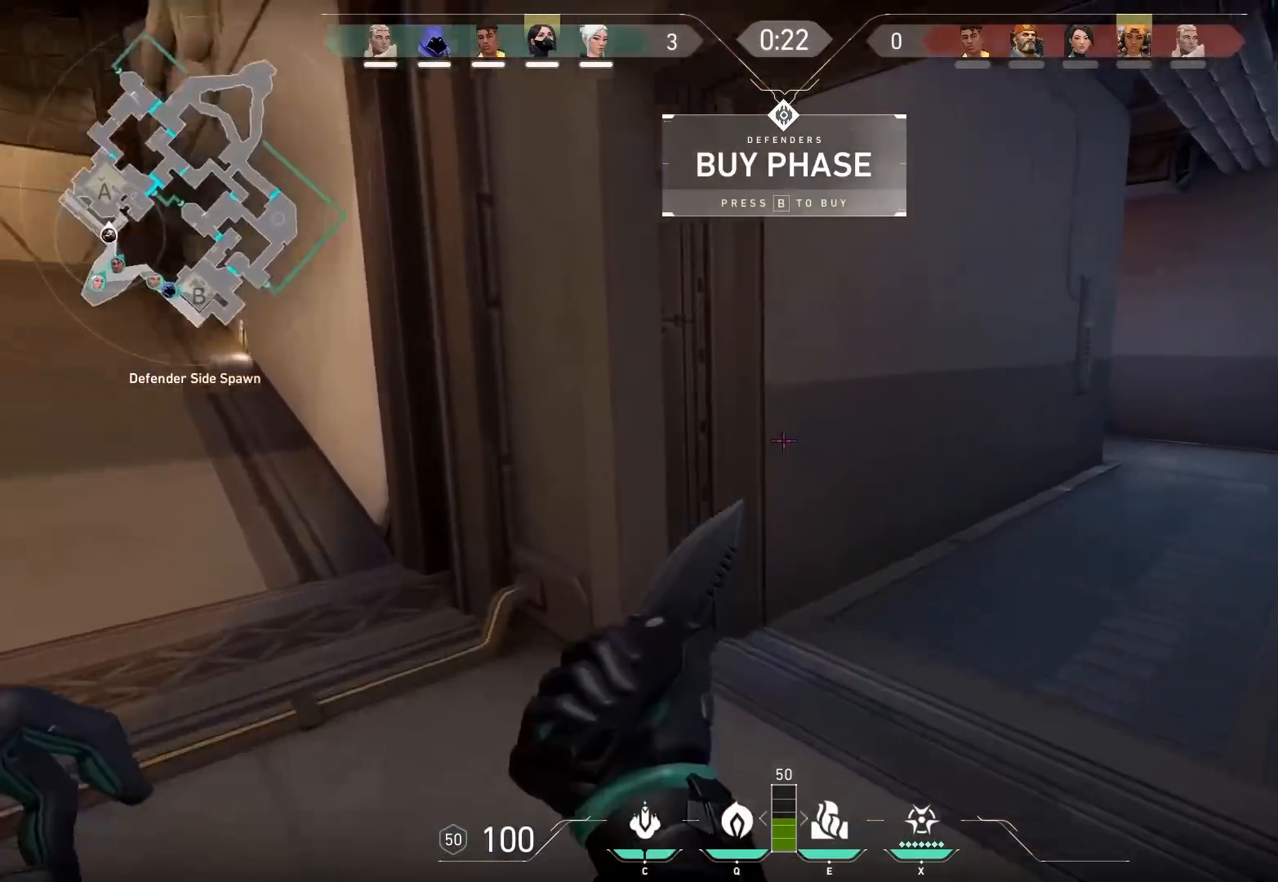
{"keys": ["w"], "events": []}
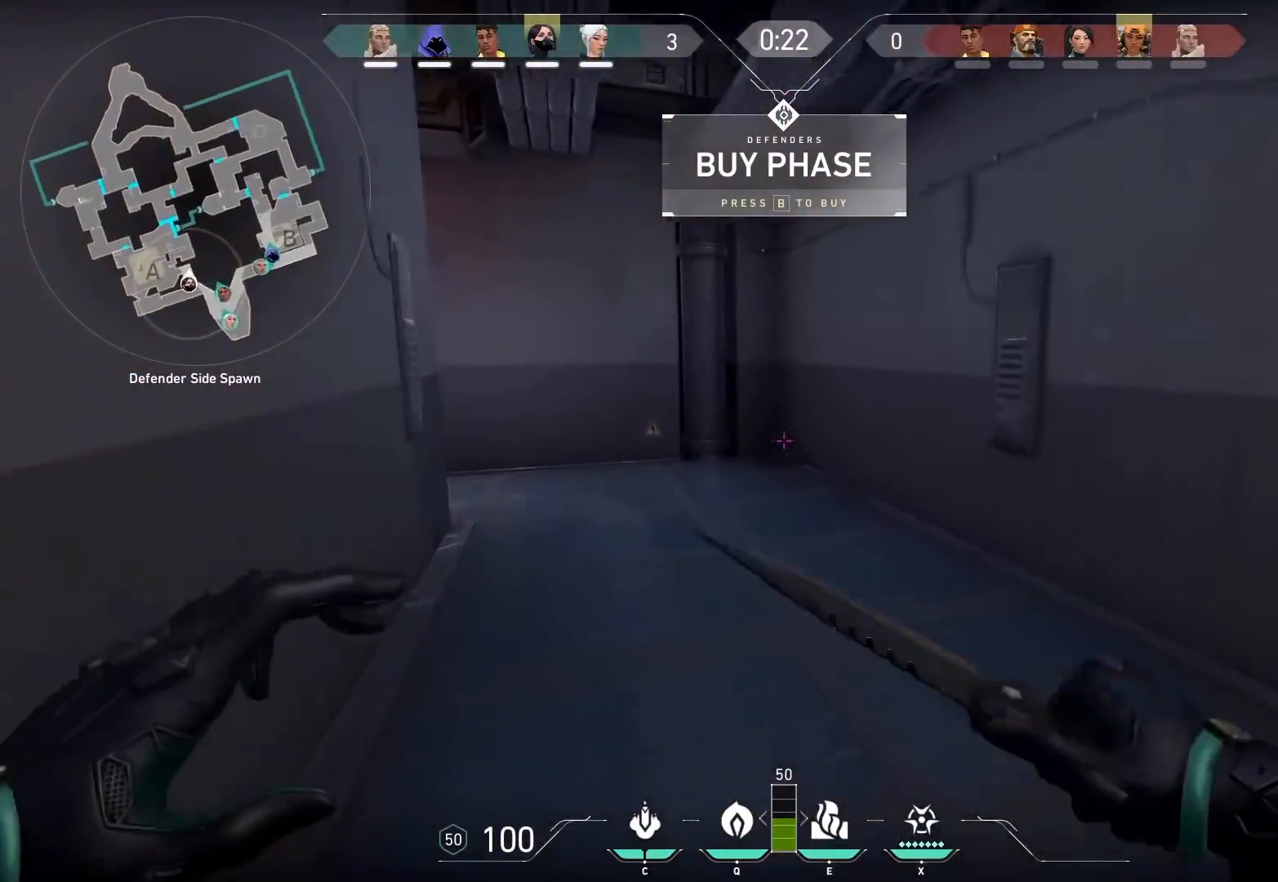
{"keys": ["a"], "events": [[350, "a", "down"], [417, "w", "up"]]}
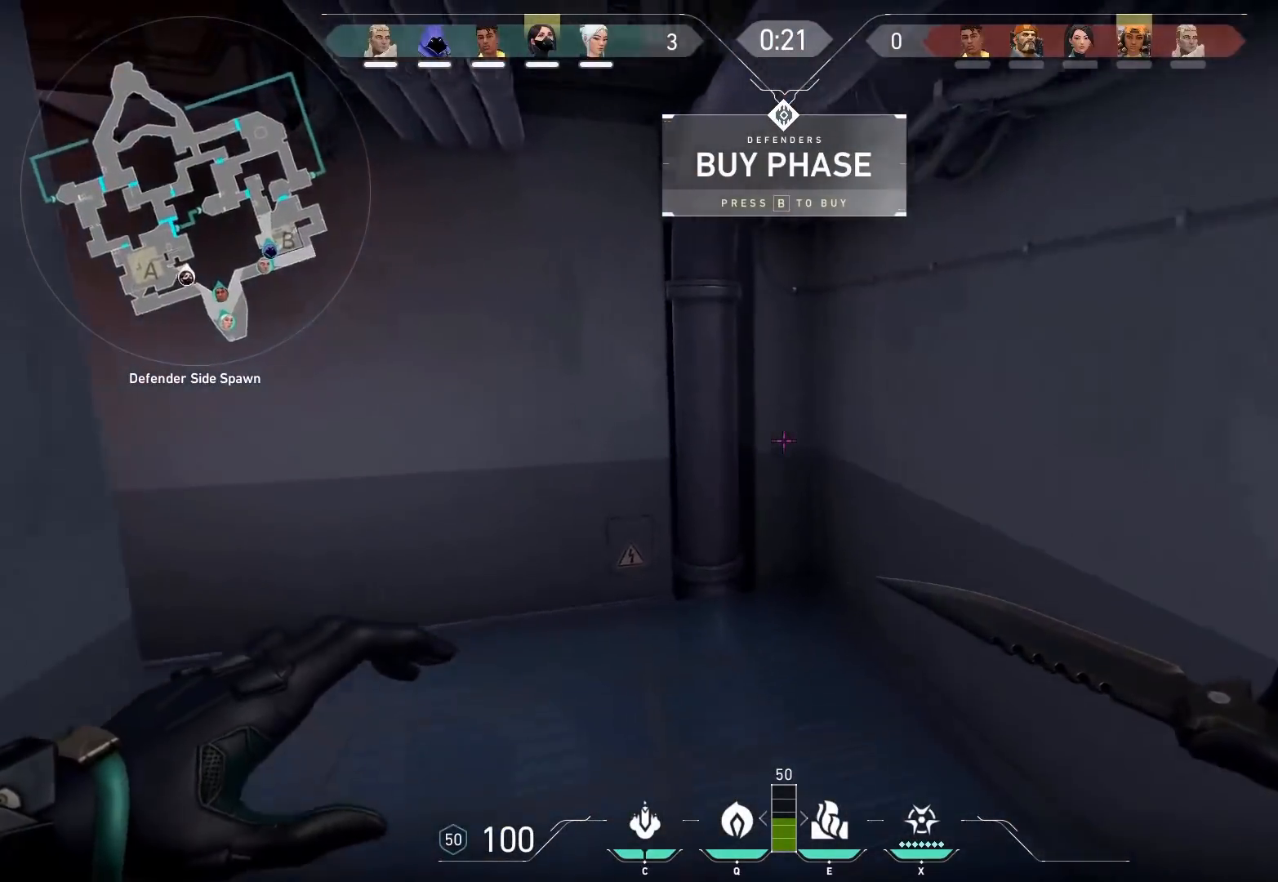
{"keys": ["a"], "events": []}
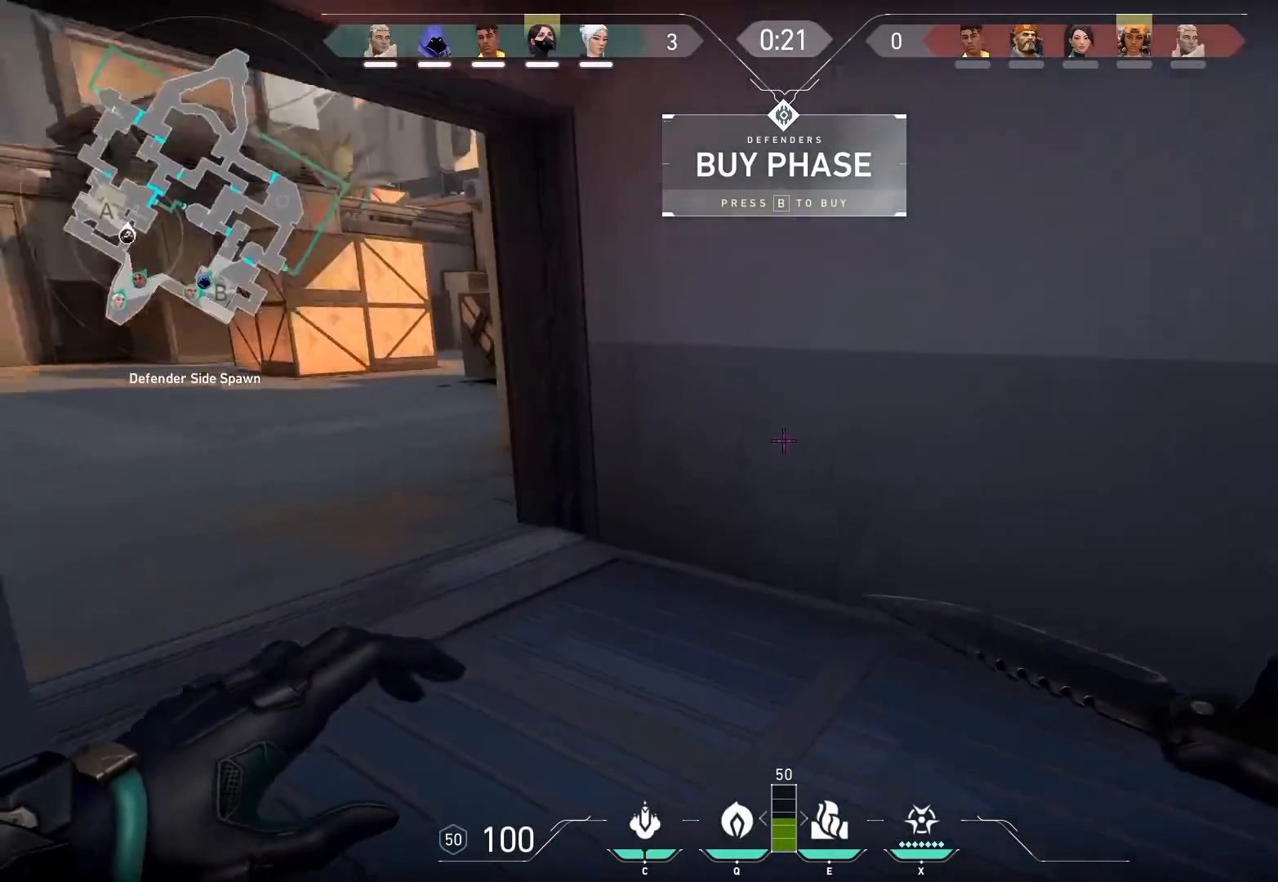
{"keys": ["d"], "events": [[400, "a", "up"], [483, "d", "down"]]}
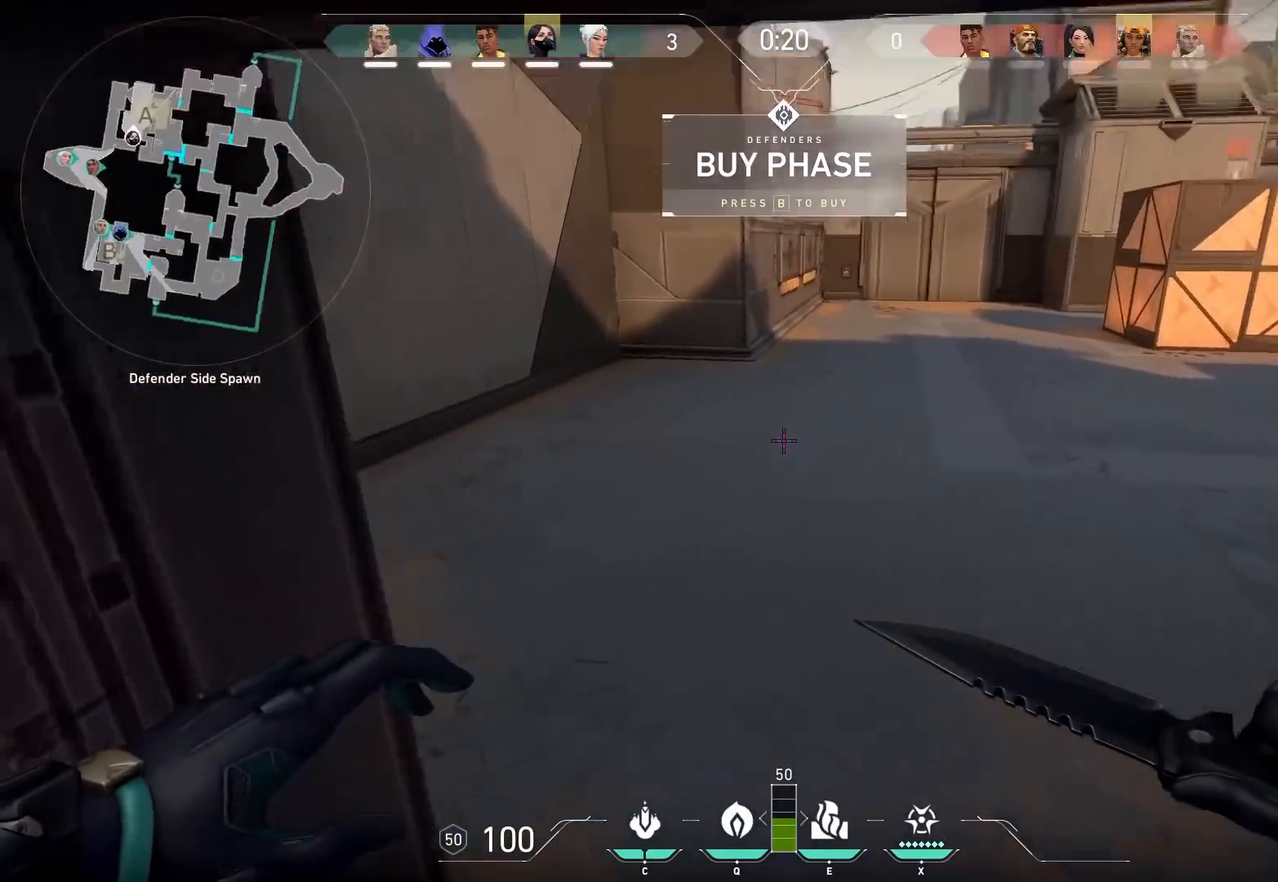
{"keys": ["d"], "events": []}
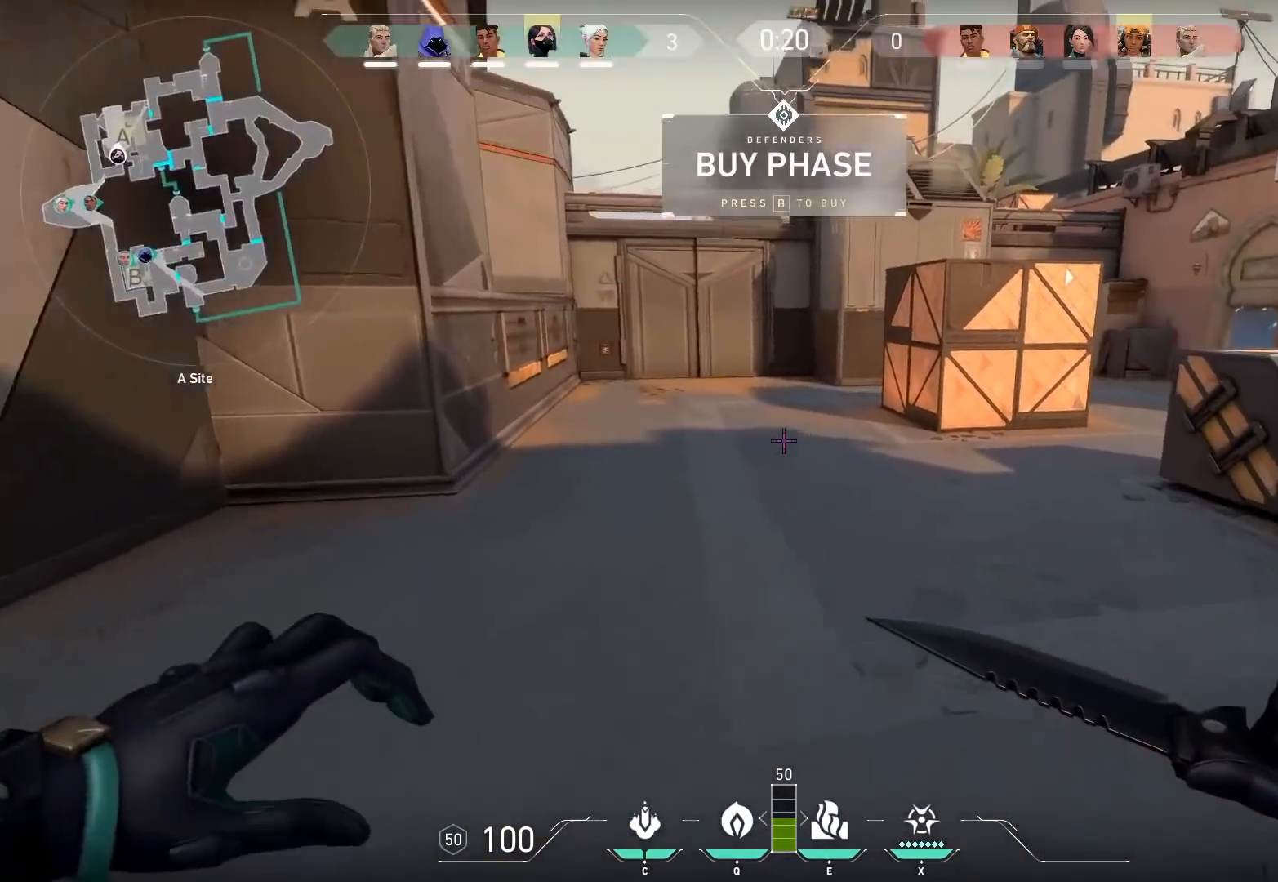
{"keys": ["d"], "events": []}
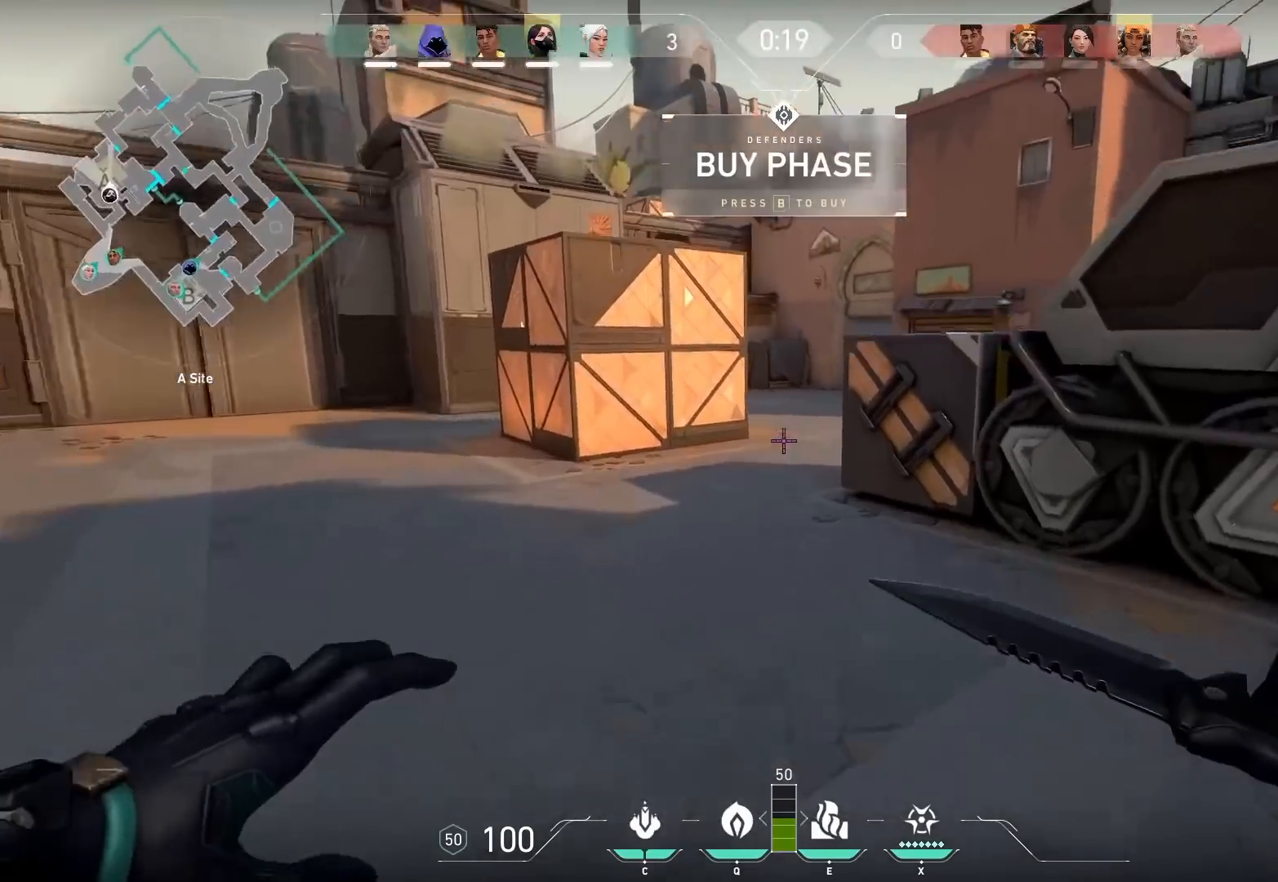
{"keys": ["a"], "events": [[317, "a", "down"], [317, "d", "up"]]}
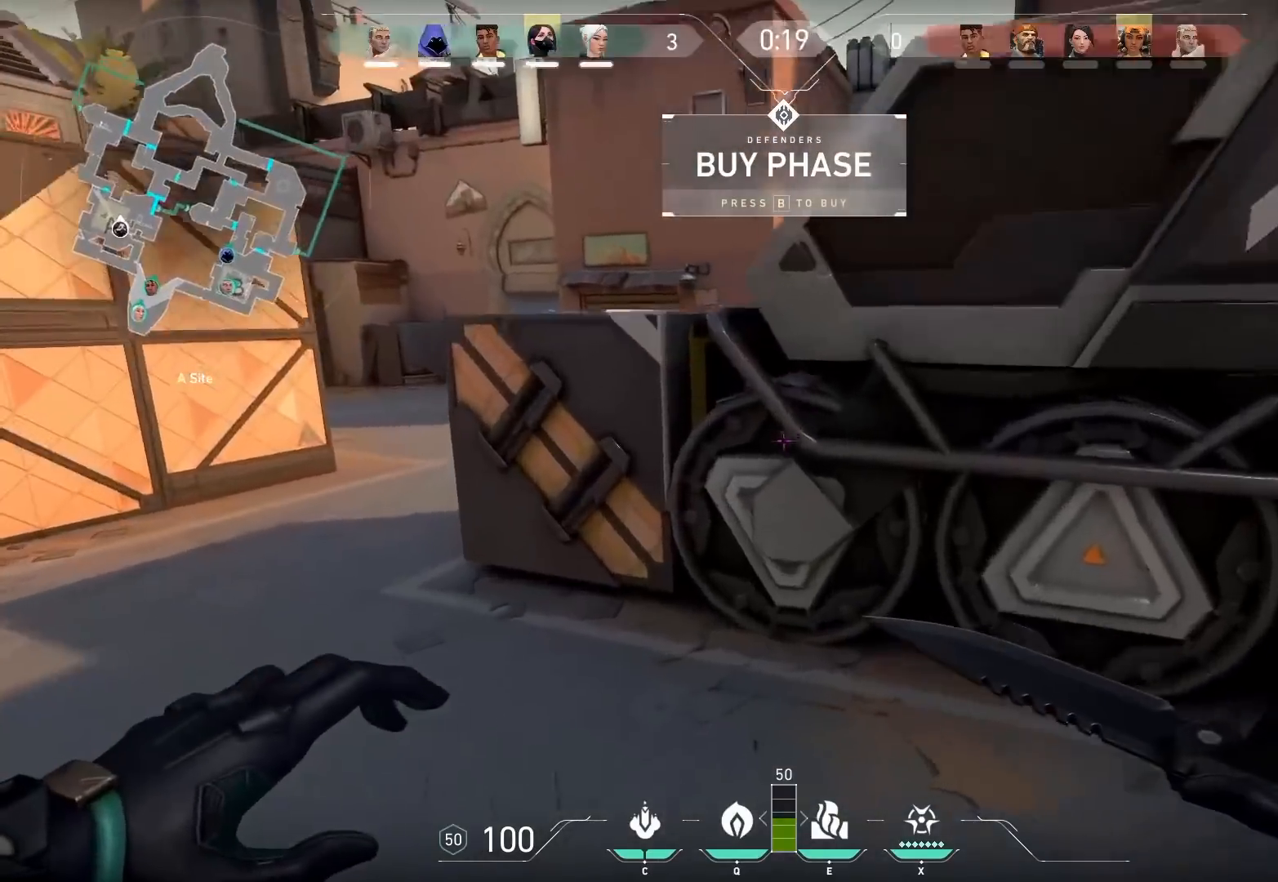
{"keys": ["a"], "events": []}